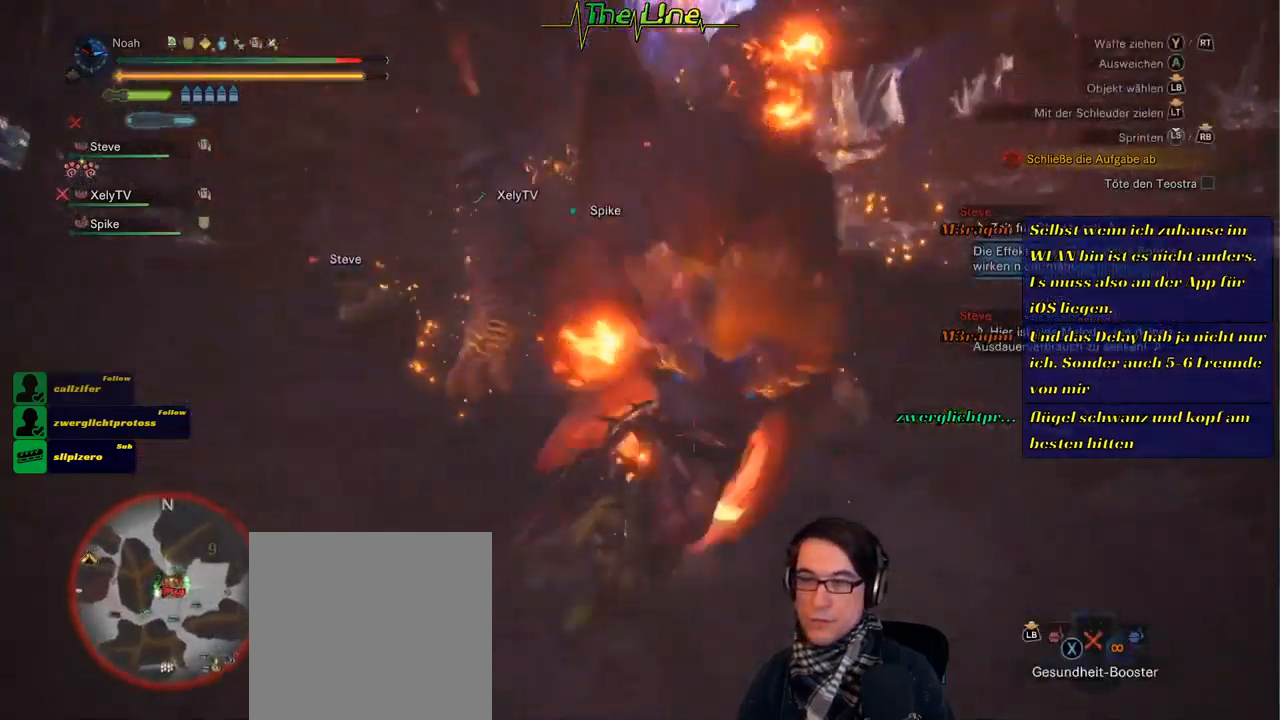
Gameplay with a controller (Xbox layout); each line is a JSON object with the inputs held at the frame after it. "events" lists button and stick changes between this image and that frame as [ms after this image, input, new state], when the widget could be followed in between.
{"buttons": [], "left_stick": "up", "right_stick": "center", "events": [[34, "A", "up"], [84, "A", "down"], [217, "A", "up"], [501, "left_stick", "up"]]}
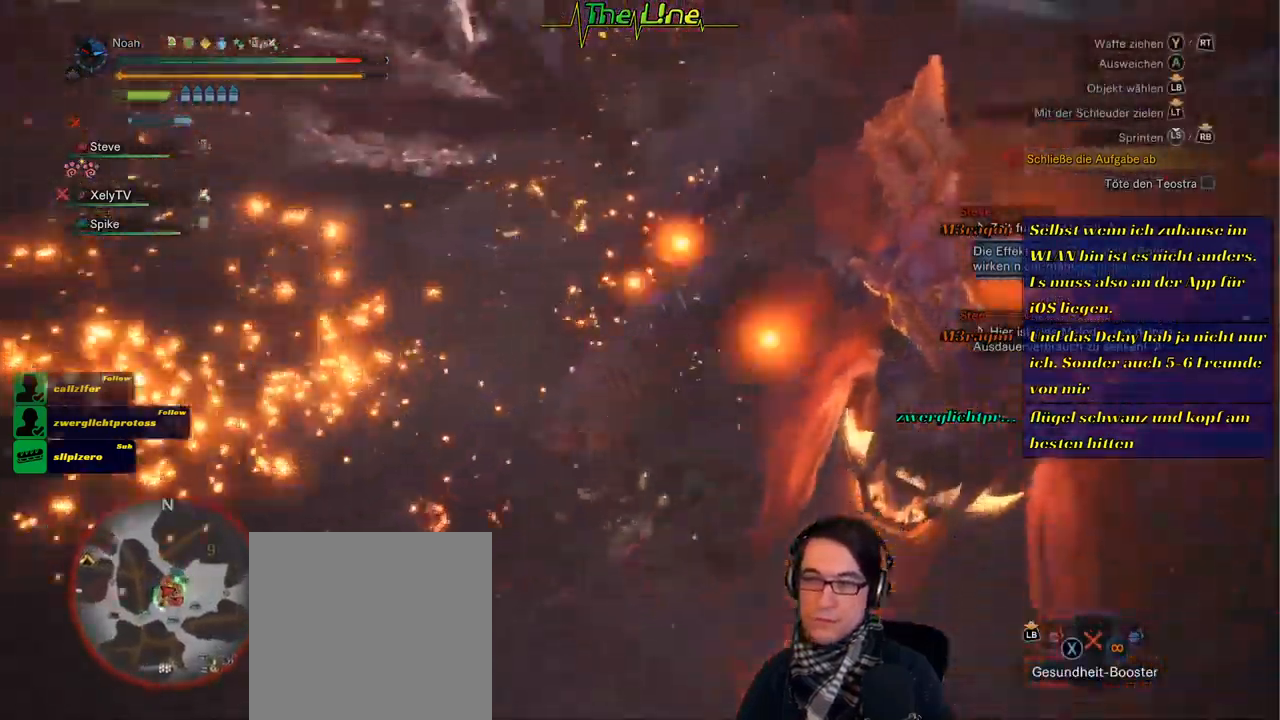
{"buttons": [], "left_stick": "left", "right_stick": "center", "events": [[183, "left_stick", "up-left"], [434, "left_stick", "left"]]}
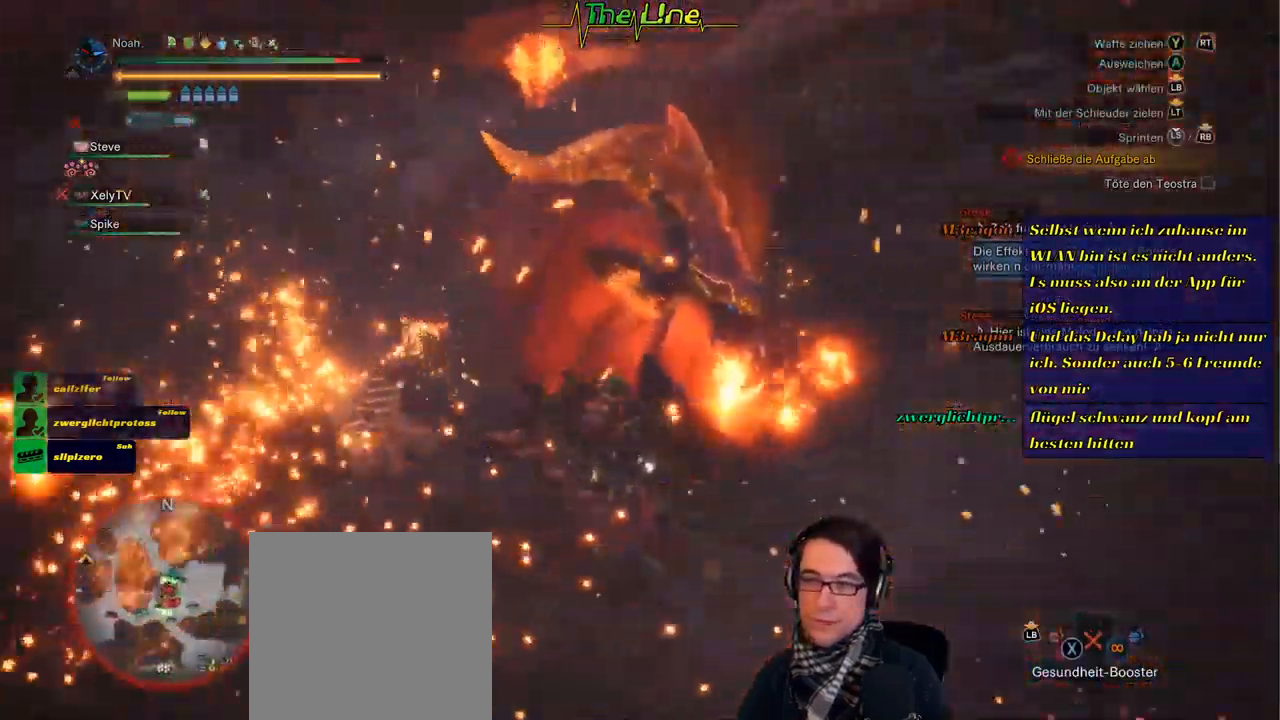
{"buttons": ["A"], "left_stick": "down-left", "right_stick": "center", "events": [[117, "A", "down"], [184, "left_stick", "down-left"]]}
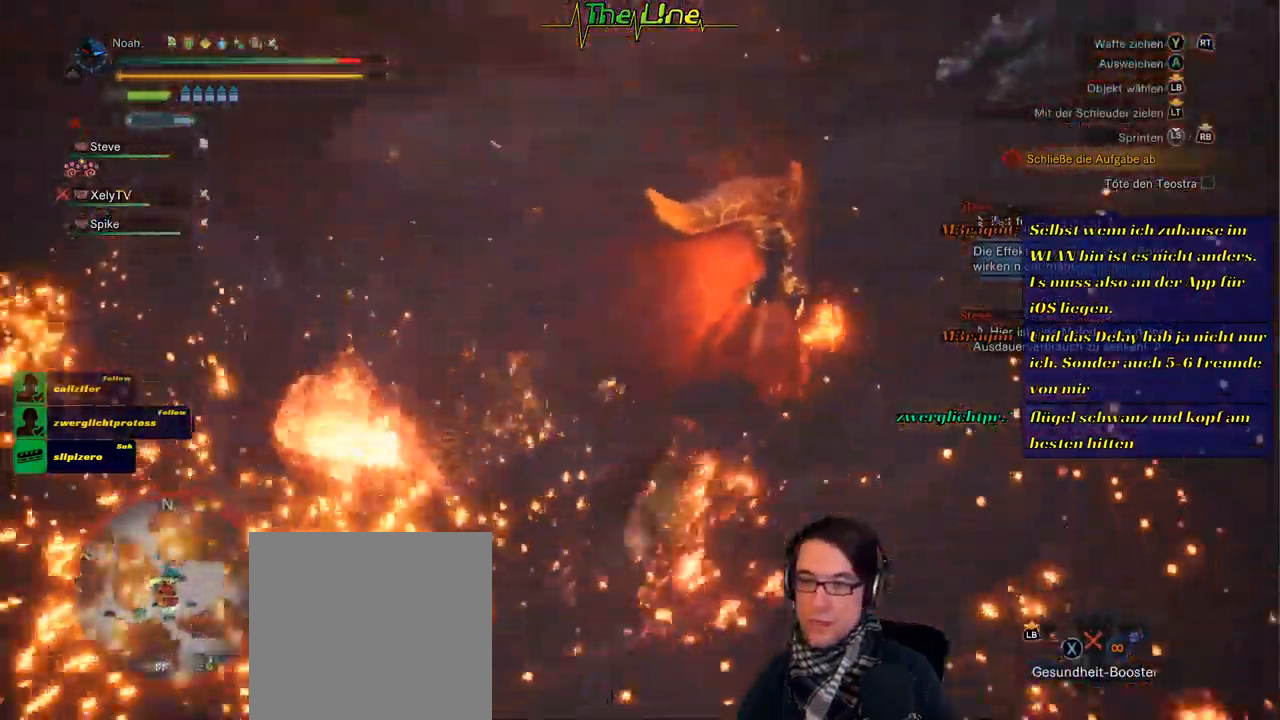
{"buttons": [], "left_stick": "down", "right_stick": "center", "events": [[133, "left_stick", "down"], [484, "A", "up"]]}
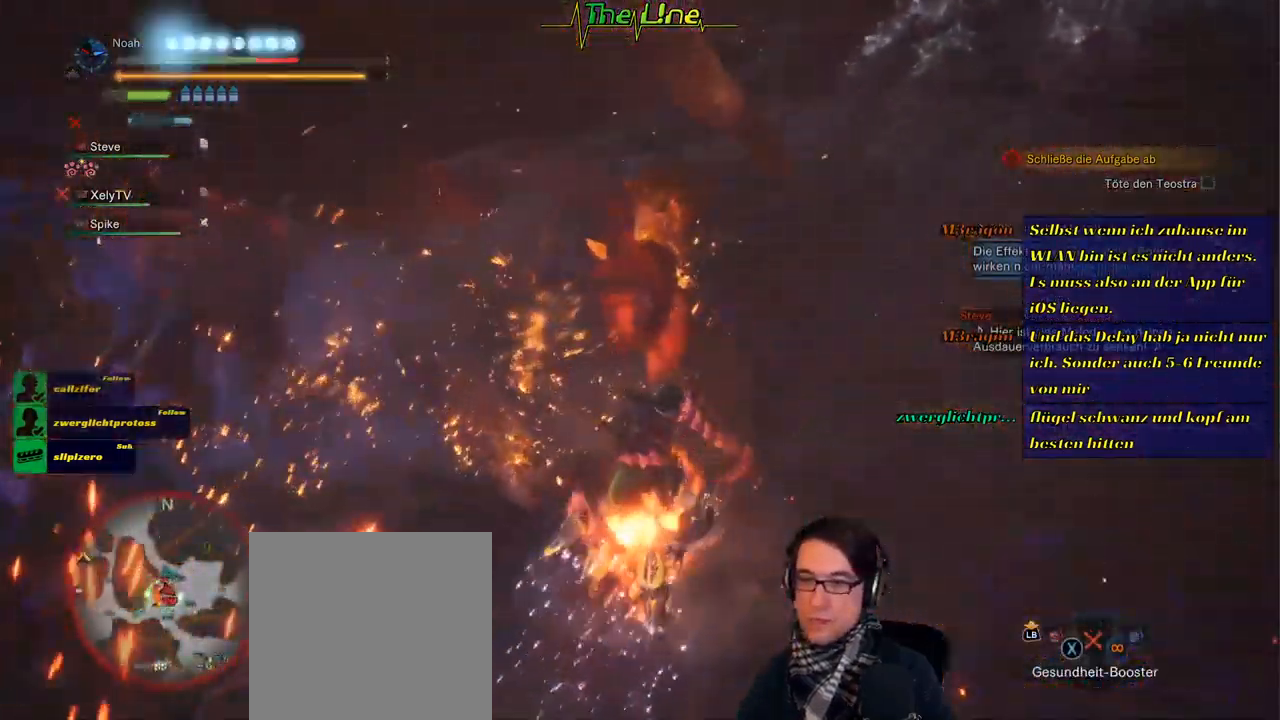
{"buttons": ["A"], "left_stick": "right", "right_stick": "center", "events": [[17, "A", "down"], [167, "A", "up"], [284, "left_stick", "right"], [467, "A", "down"]]}
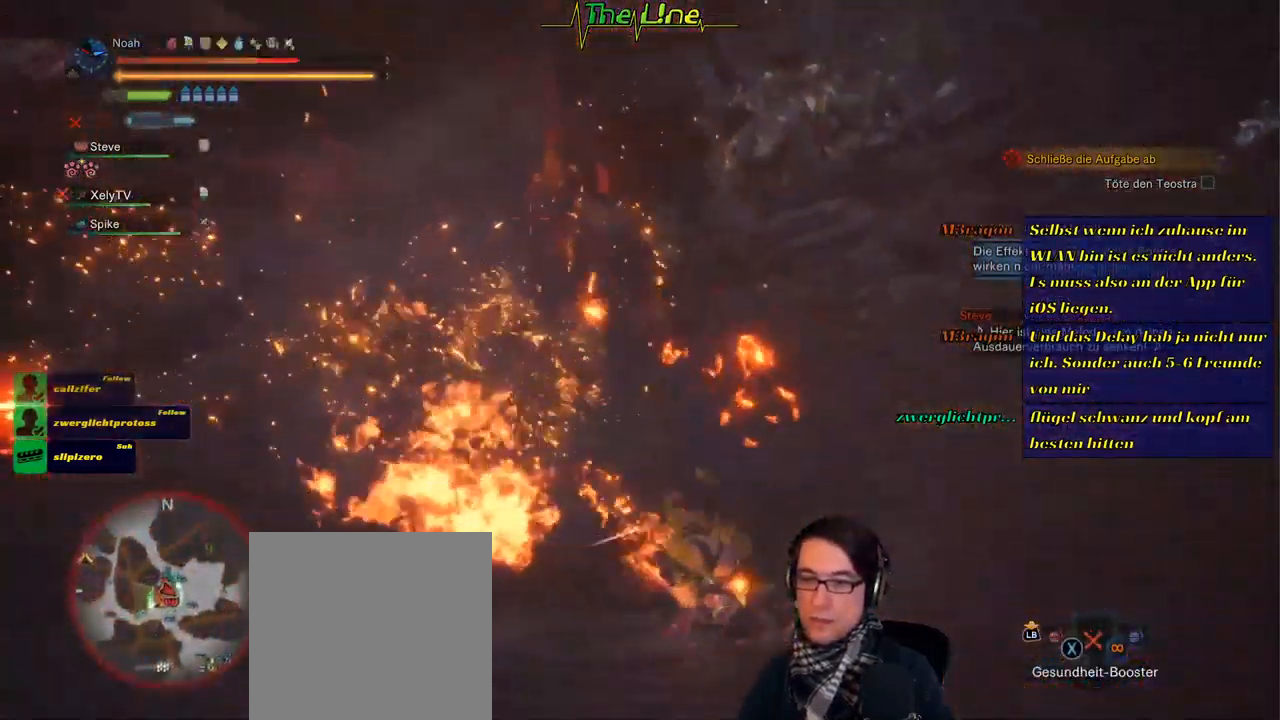
{"buttons": [], "left_stick": "right", "right_stick": "center", "events": [[50, "A", "up"], [150, "A", "down"], [233, "A", "up"], [317, "A", "down"], [417, "A", "up"]]}
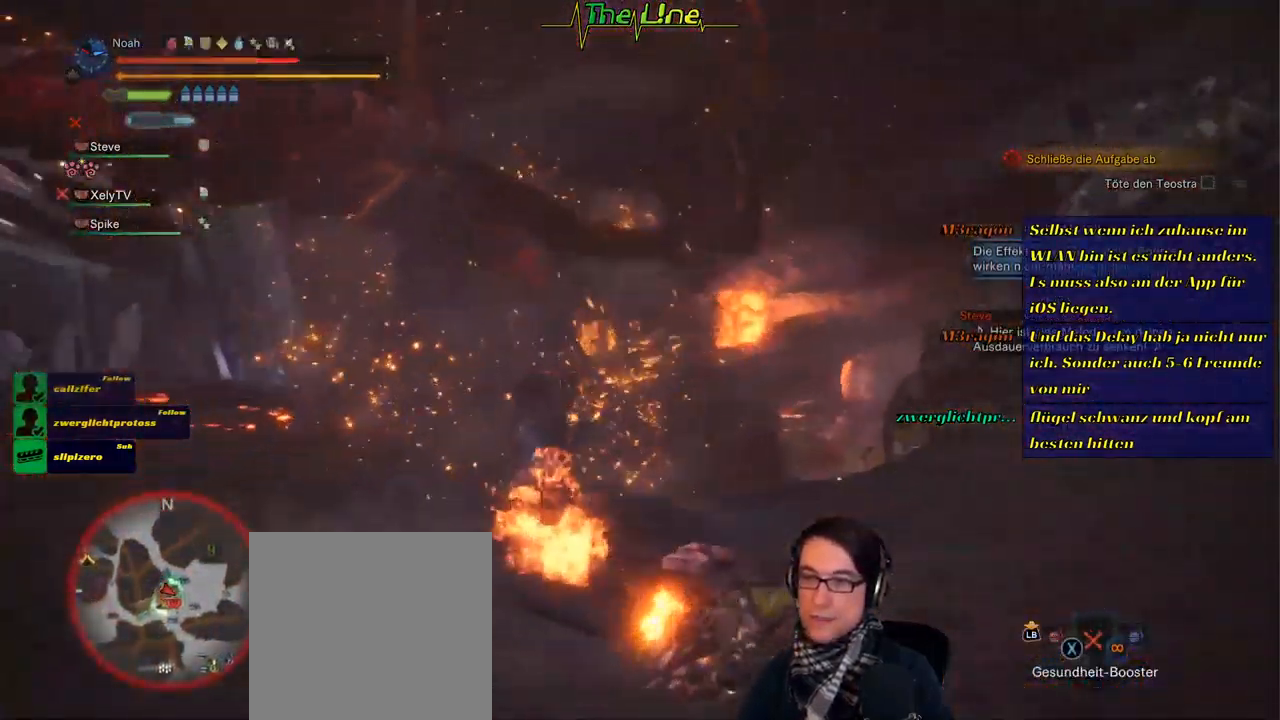
{"buttons": [], "left_stick": "down", "right_stick": "center", "events": [[34, "left_stick", "down-right"], [50, "A", "down"], [184, "A", "up"], [184, "left_stick", "down"], [234, "A", "down"], [334, "A", "up"], [401, "A", "down"], [484, "A", "up"]]}
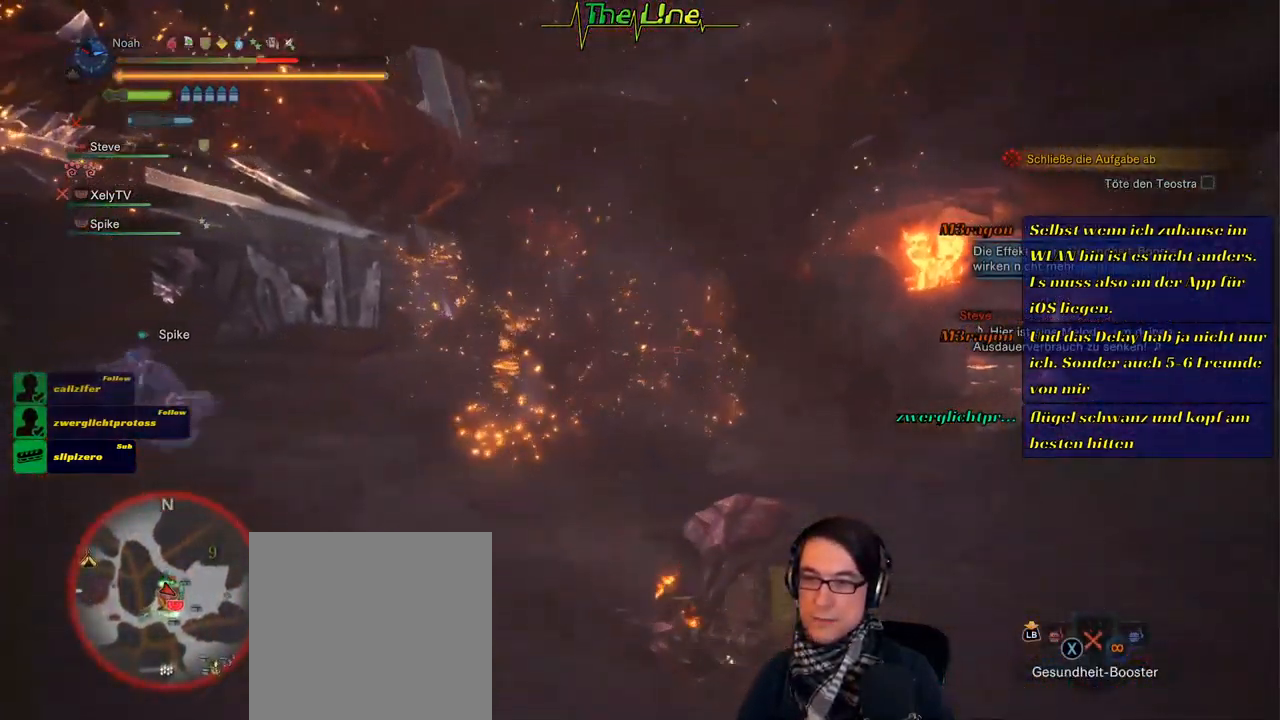
{"buttons": ["A"], "left_stick": "down", "right_stick": "center", "events": [[50, "A", "down"], [133, "A", "up"], [217, "A", "down"], [300, "A", "up"], [350, "A", "down"], [434, "A", "up"], [501, "A", "down"]]}
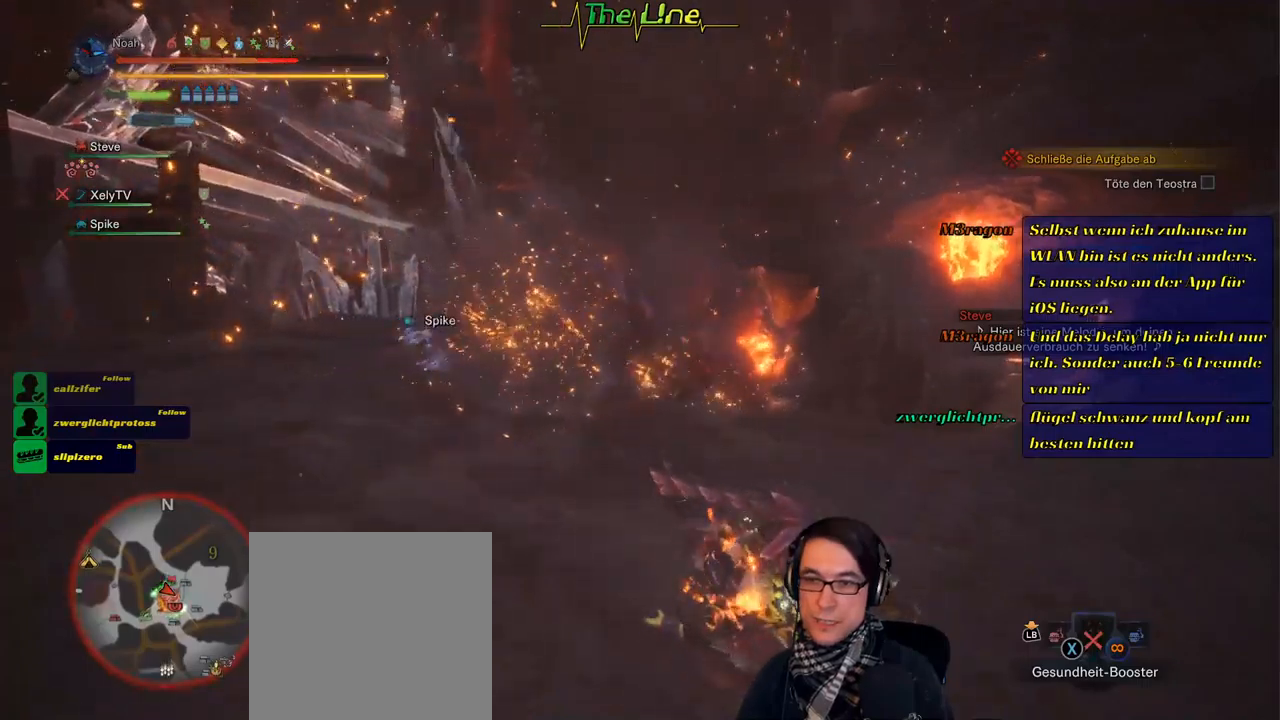
{"buttons": ["A"], "left_stick": "down-right", "right_stick": "center", "events": [[83, "A", "up"], [133, "A", "down"], [233, "A", "up"], [283, "A", "down"], [317, "left_stick", "down-right"], [367, "A", "up"], [450, "A", "down"]]}
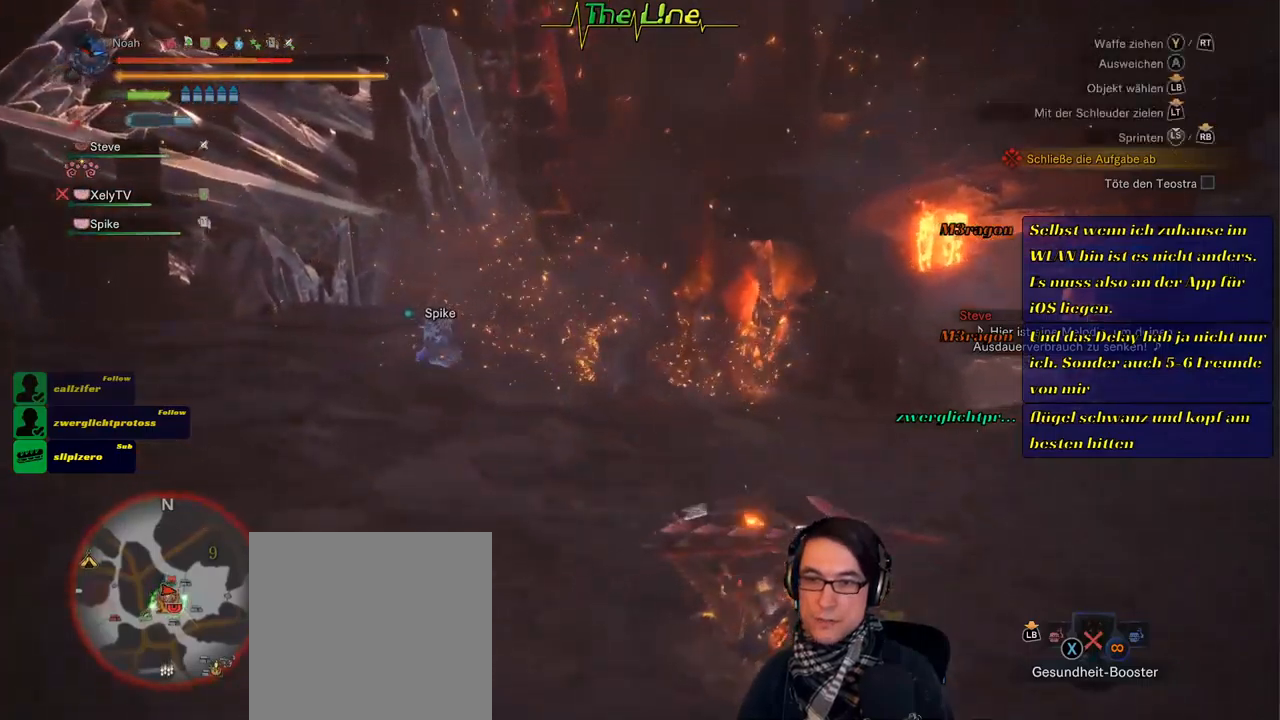
{"buttons": [], "left_stick": "down-right", "right_stick": "center", "events": [[17, "A", "up"], [84, "A", "down"], [167, "A", "up"], [234, "A", "down"], [300, "A", "up"], [367, "A", "down"], [467, "A", "up"]]}
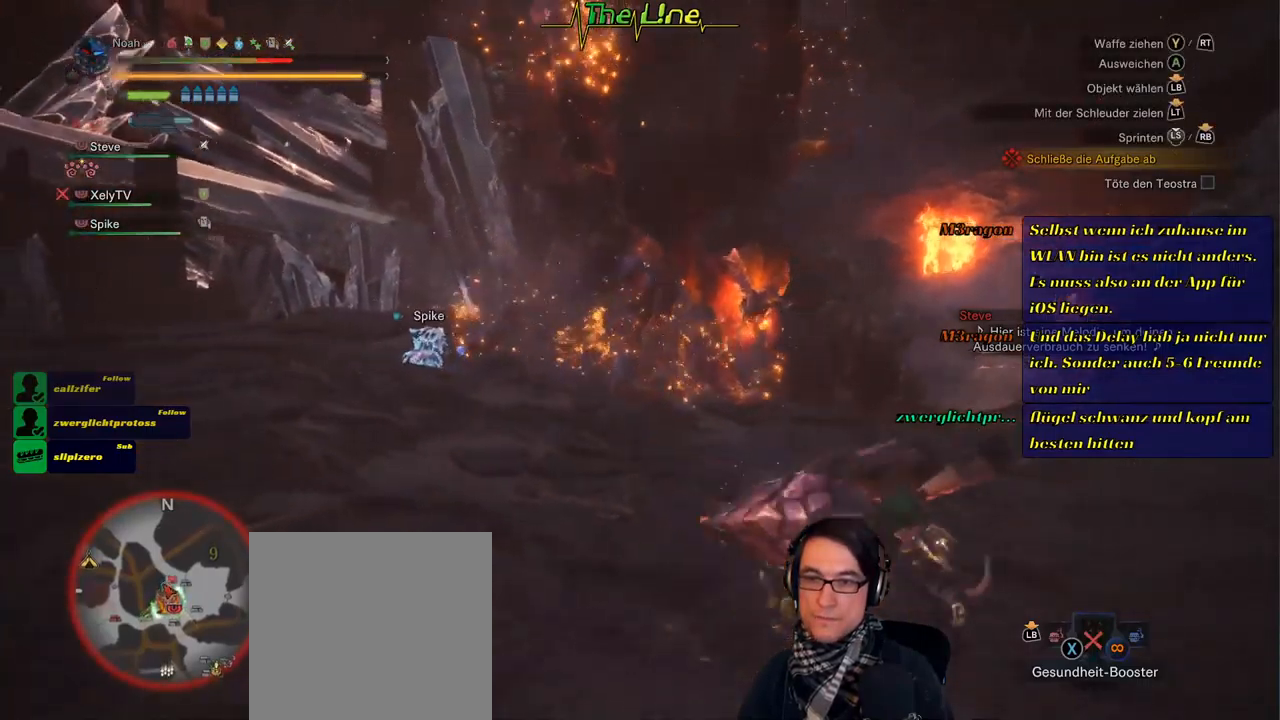
{"buttons": ["A"], "left_stick": "down", "right_stick": "center", "events": [[33, "A", "down"], [100, "A", "up"], [200, "A", "down"], [283, "A", "up"], [417, "A", "down"], [417, "left_stick", "down"]]}
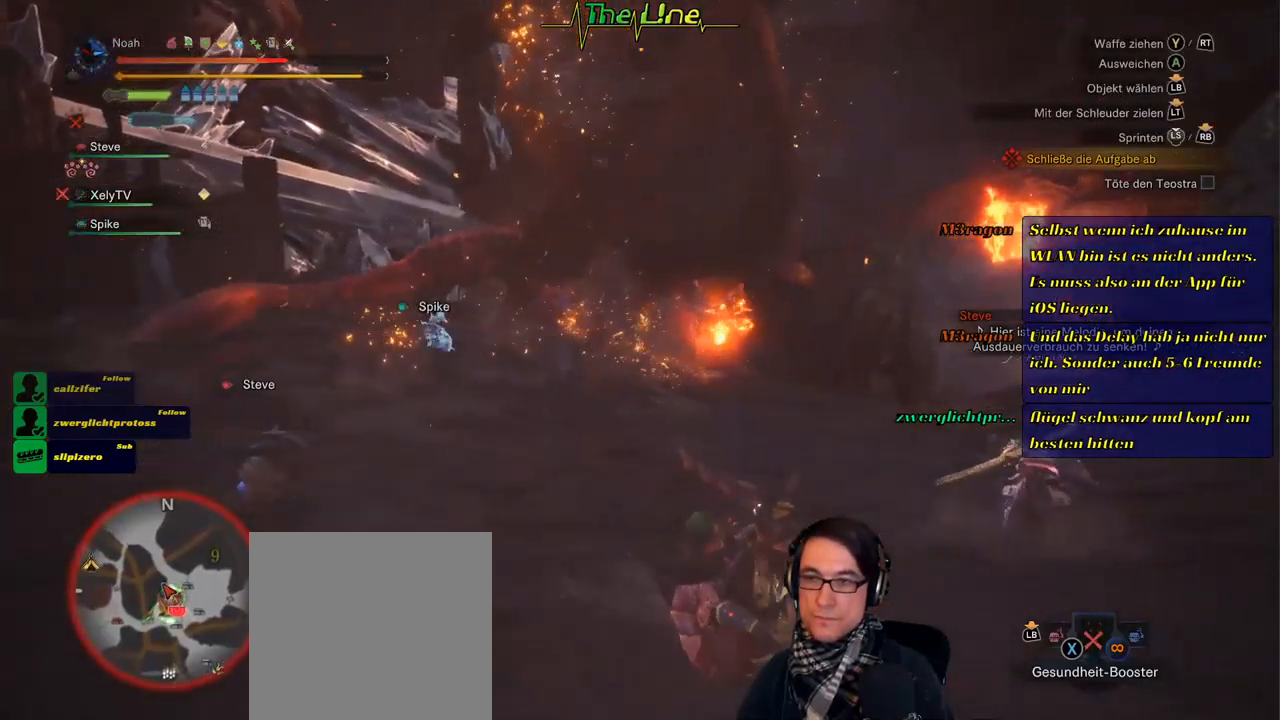
{"buttons": ["A"], "left_stick": "down", "right_stick": "center", "events": [[33, "A", "up"], [84, "A", "down"], [167, "A", "up"], [250, "A", "down"], [334, "A", "up"], [384, "A", "down"], [451, "A", "up"], [501, "A", "down"]]}
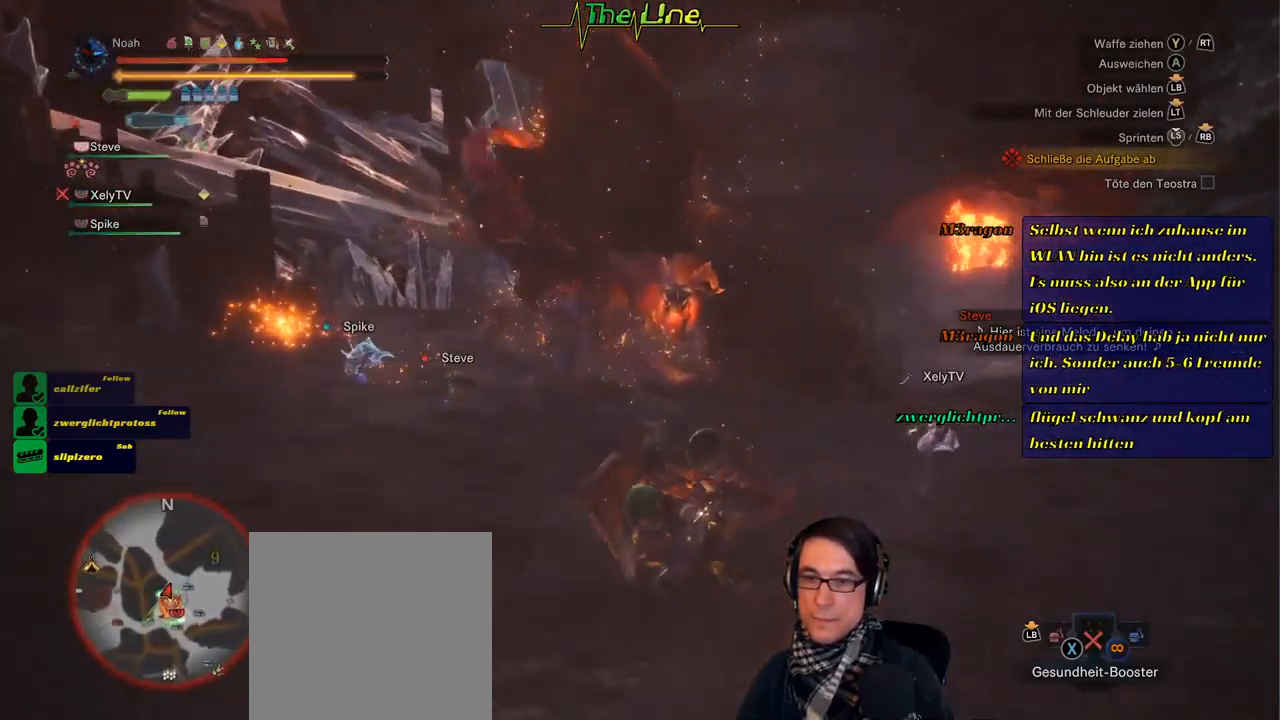
{"buttons": [], "left_stick": "down-left", "right_stick": "center", "events": [[16, "left_stick", "down-left"], [100, "A", "up"]]}
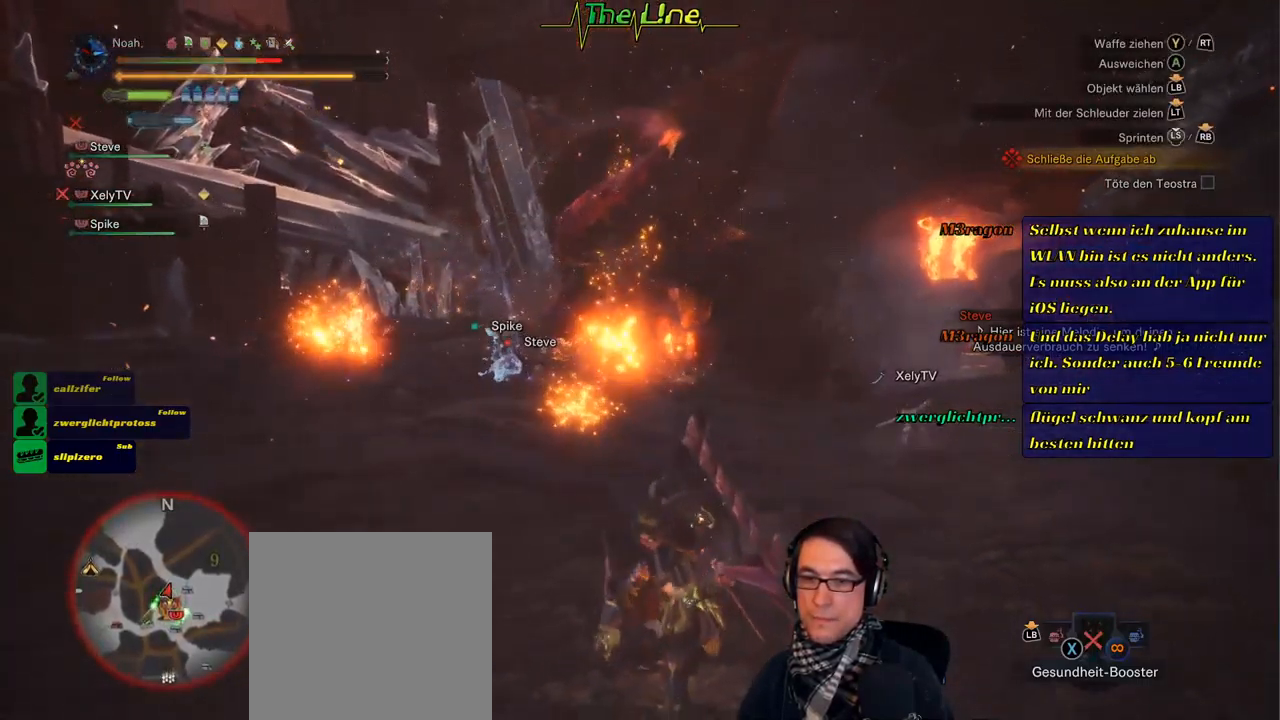
{"buttons": [], "left_stick": "down-left", "right_stick": "center", "events": [[217, "A", "down"], [334, "A", "up"]]}
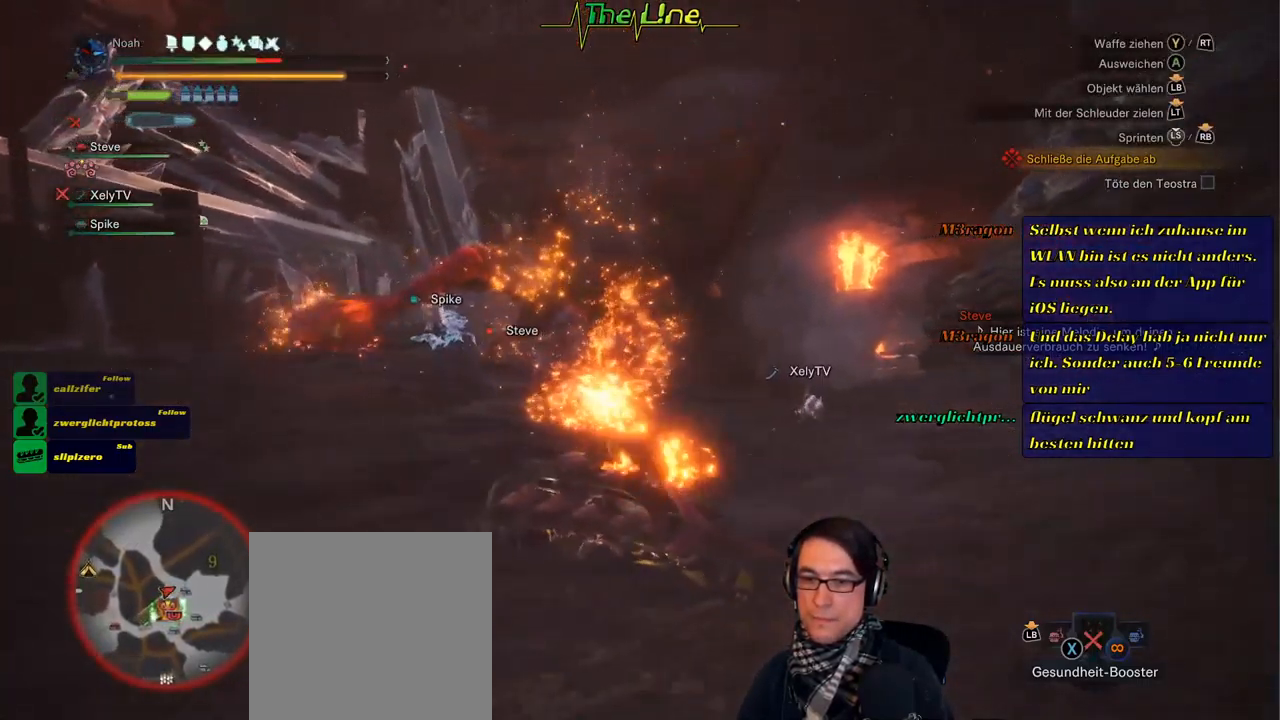
{"buttons": [], "left_stick": "down-left", "right_stick": "center", "events": []}
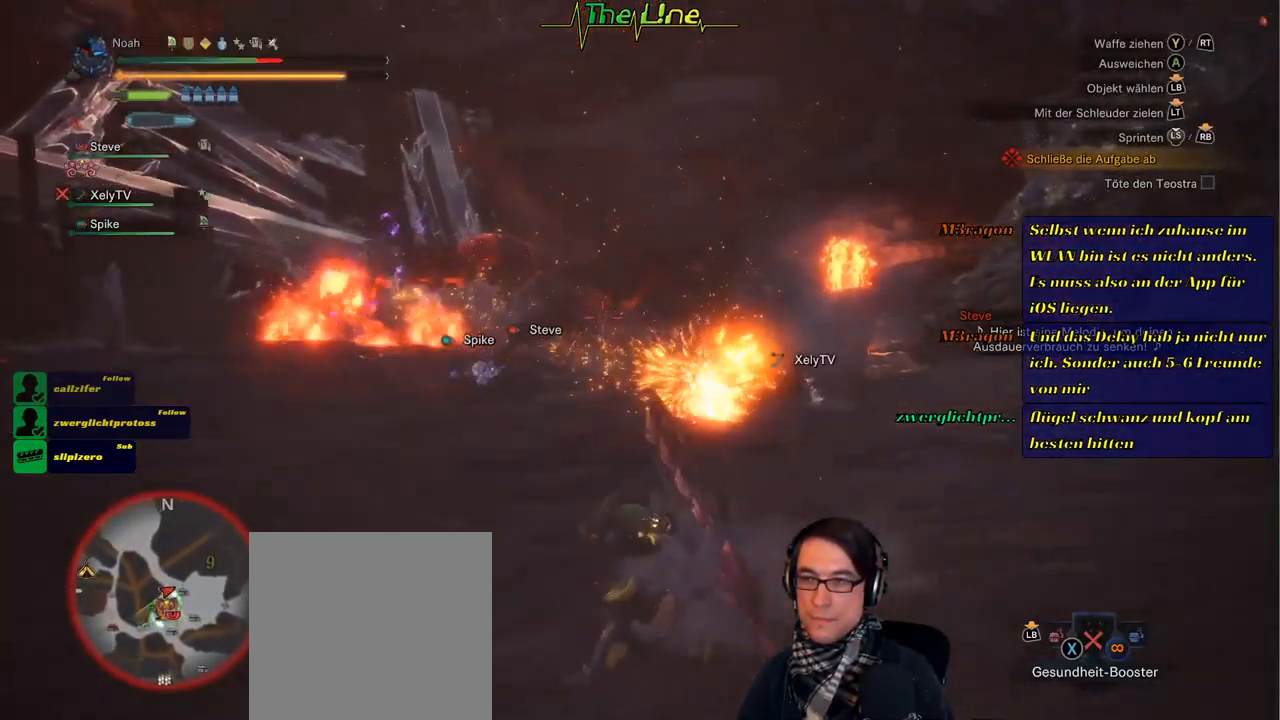
{"buttons": [], "left_stick": "down-left", "right_stick": "center", "events": []}
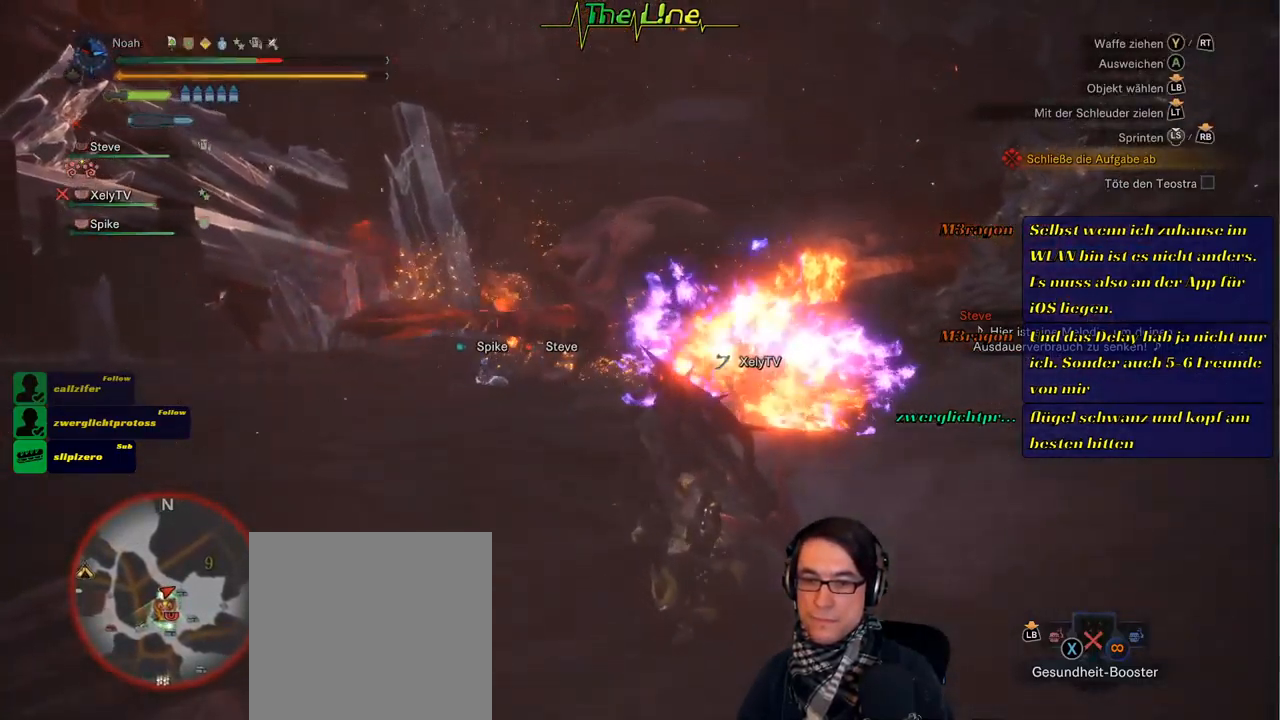
{"buttons": [], "left_stick": "left", "right_stick": "center", "events": [[300, "left_stick", "left"]]}
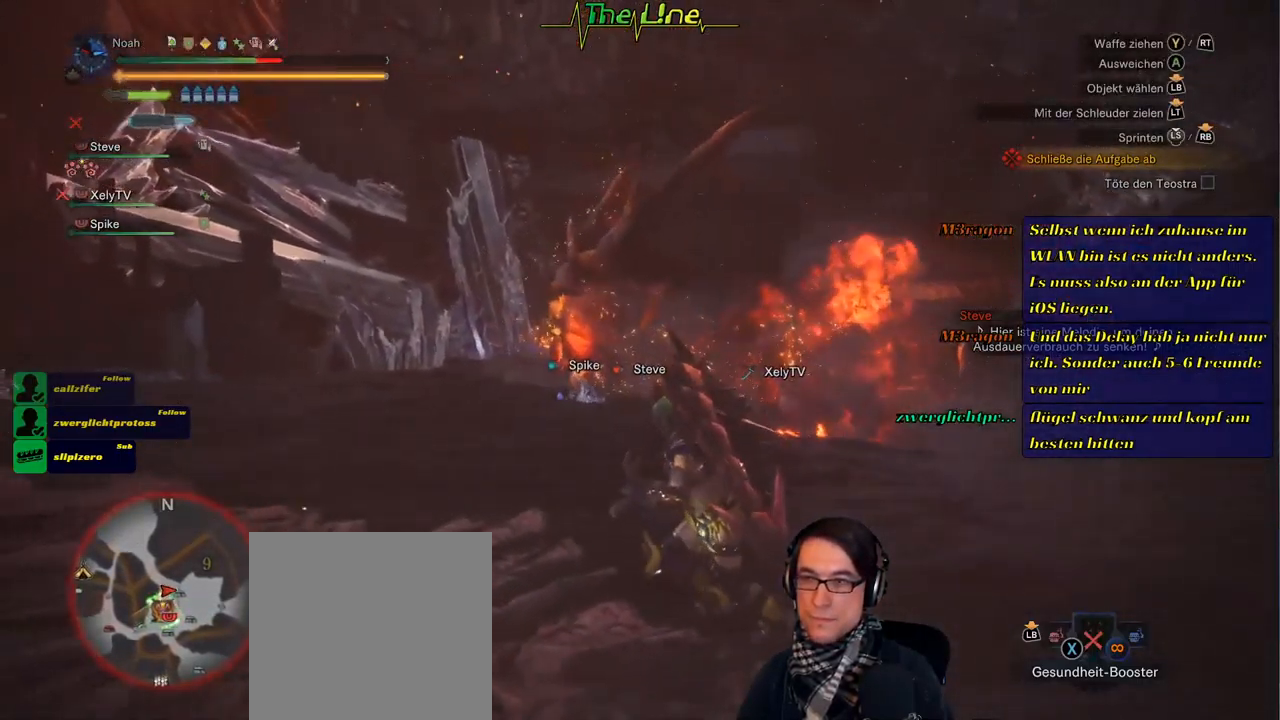
{"buttons": [], "left_stick": "down-left", "right_stick": "center", "events": [[33, "left_stick", "down-left"]]}
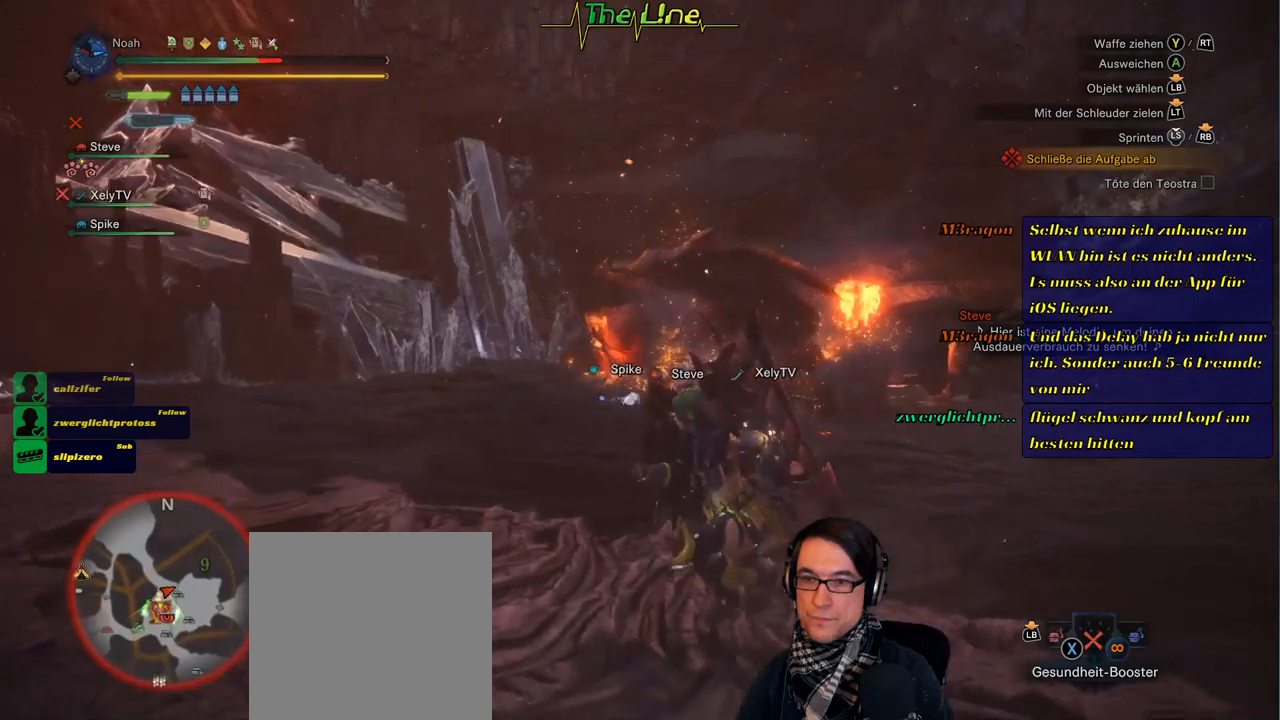
{"buttons": [], "left_stick": "down-left", "right_stick": "center", "events": []}
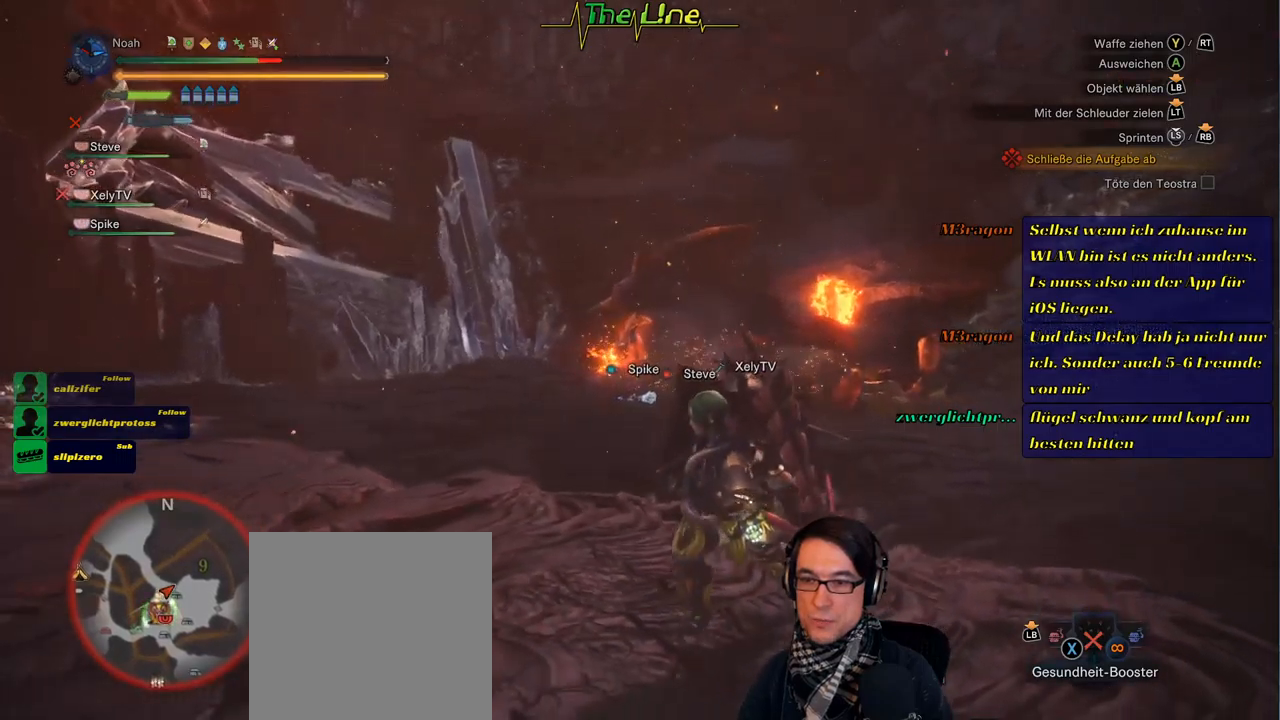
{"buttons": [], "left_stick": "down", "right_stick": "center", "events": [[100, "left_stick", "down"]]}
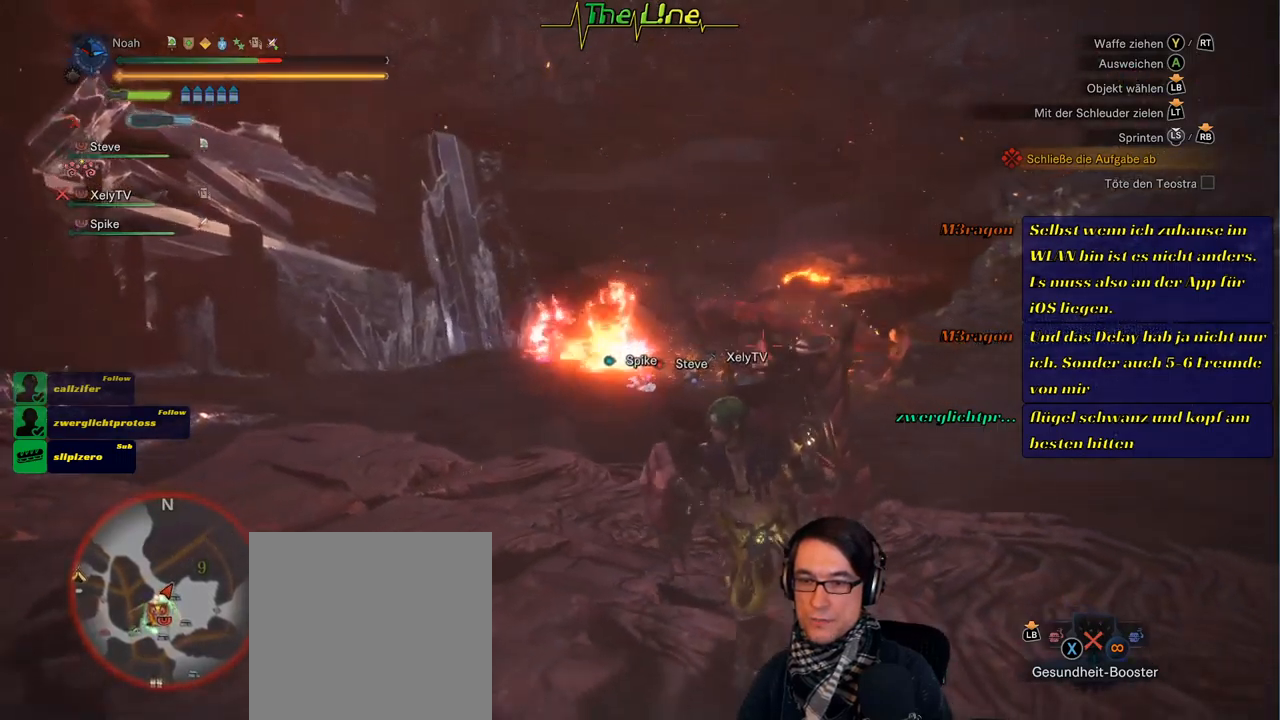
{"buttons": [], "left_stick": "down-left", "right_stick": "center", "events": [[84, "left_stick", "down-left"]]}
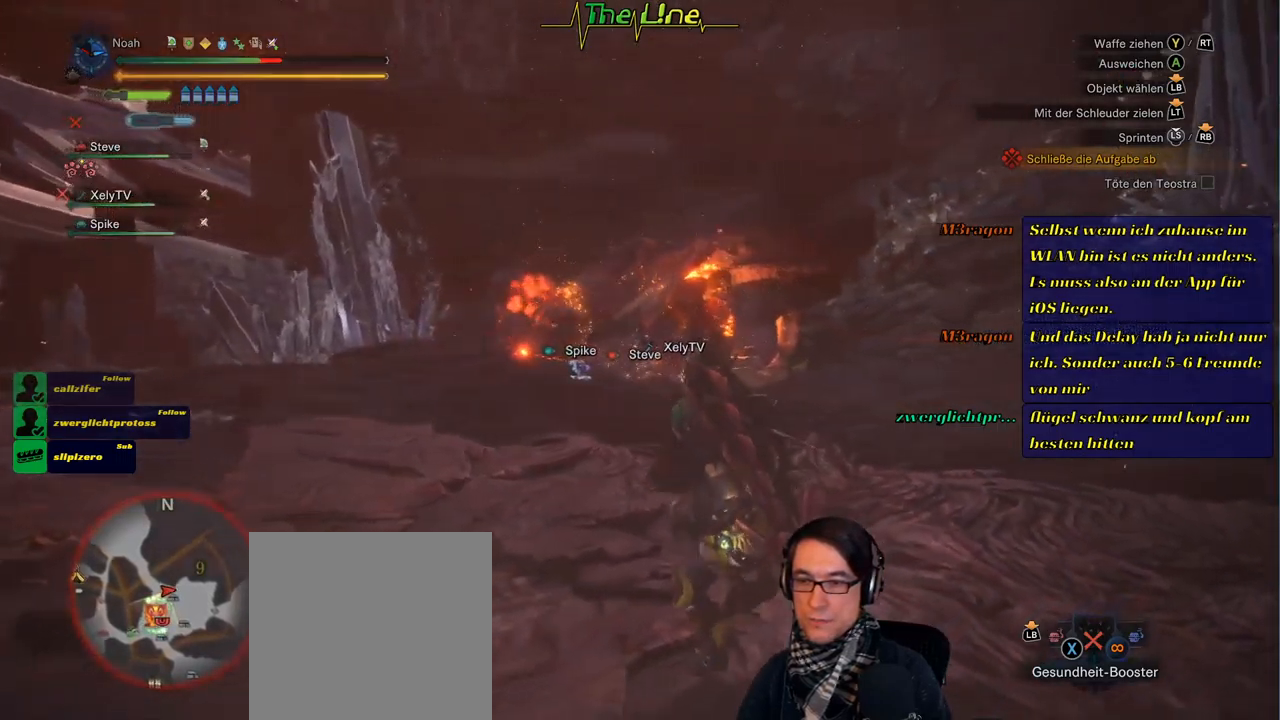
{"buttons": [], "left_stick": "down-left", "right_stick": "center", "events": []}
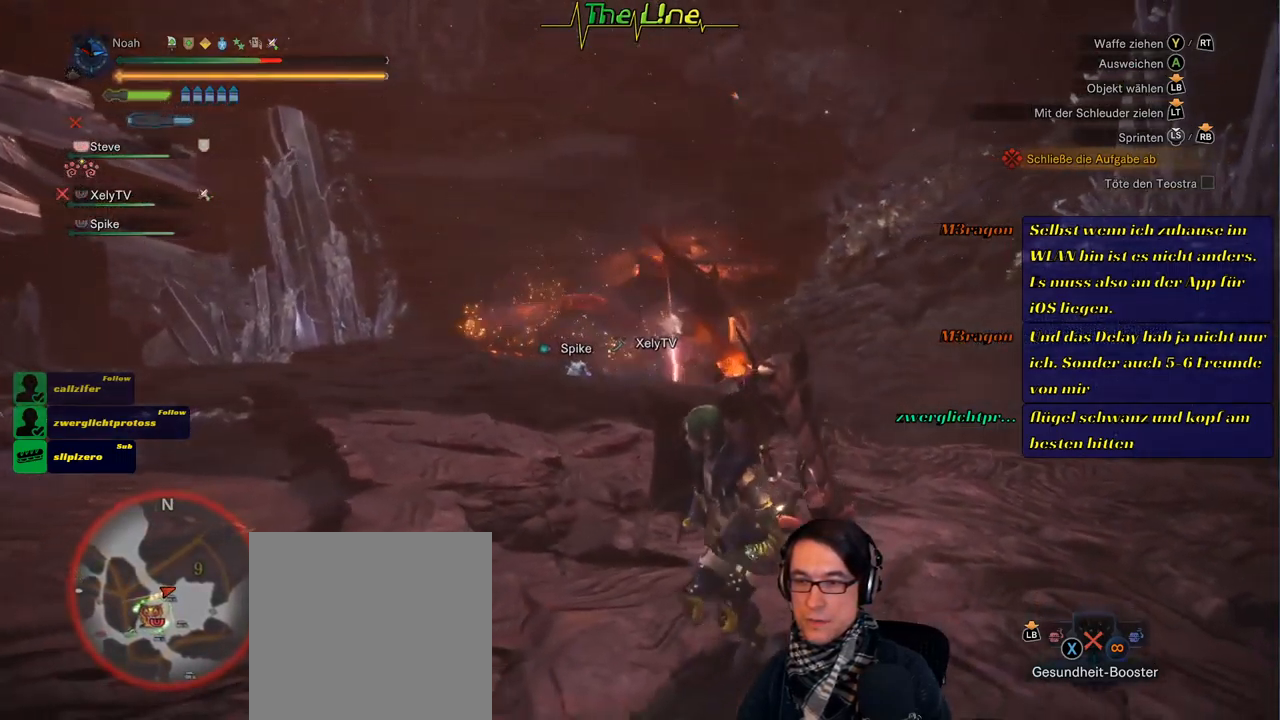
{"buttons": [], "left_stick": "down-left", "right_stick": "center", "events": []}
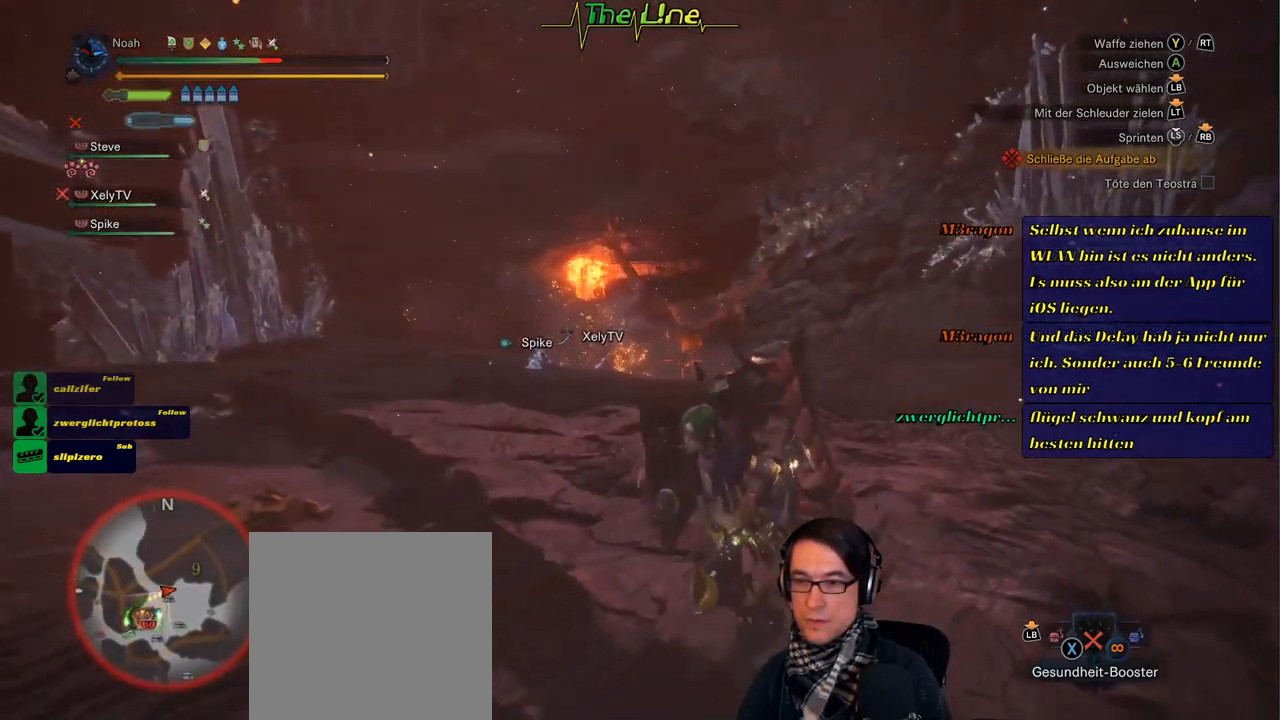
{"buttons": [], "left_stick": "center", "right_stick": "center", "events": [[66, "left_stick", "up-left"], [283, "left_stick", "left"], [433, "left_stick", "center"]]}
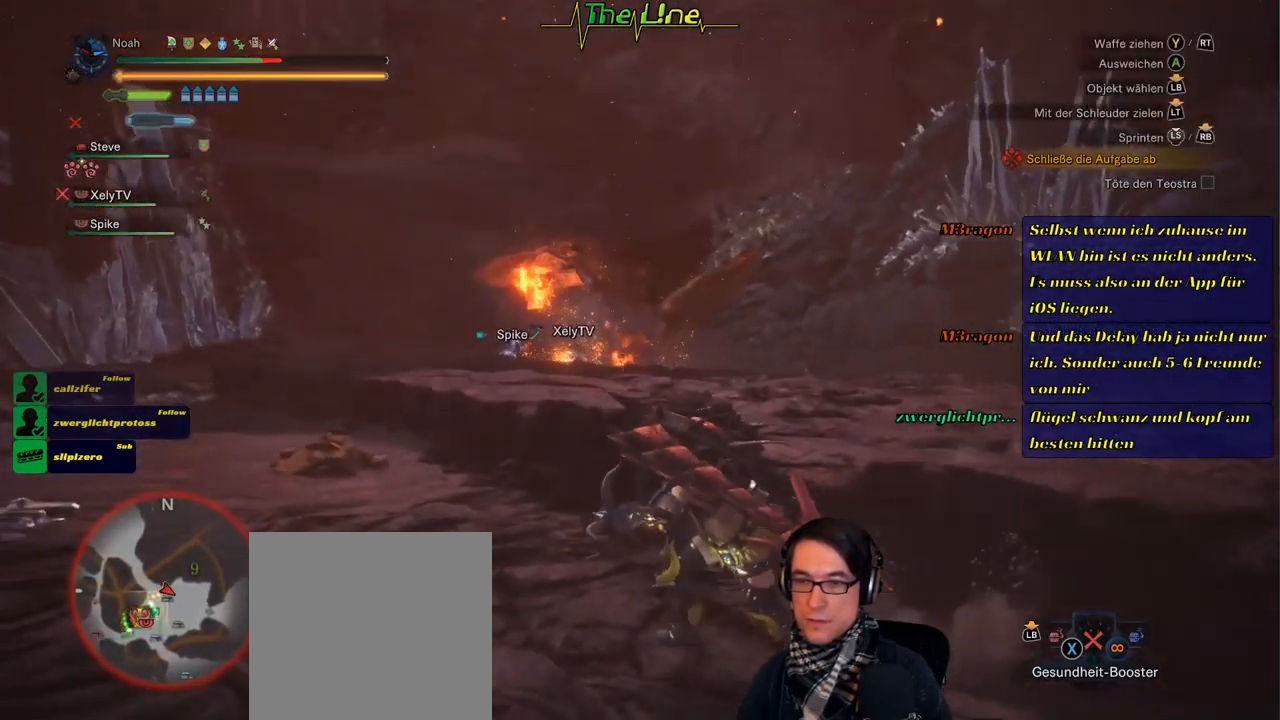
{"buttons": ["L1"], "left_stick": "center", "right_stick": "center", "events": [[67, "L1", "down"], [334, "right_stick", "up"], [417, "right_stick", "center"]]}
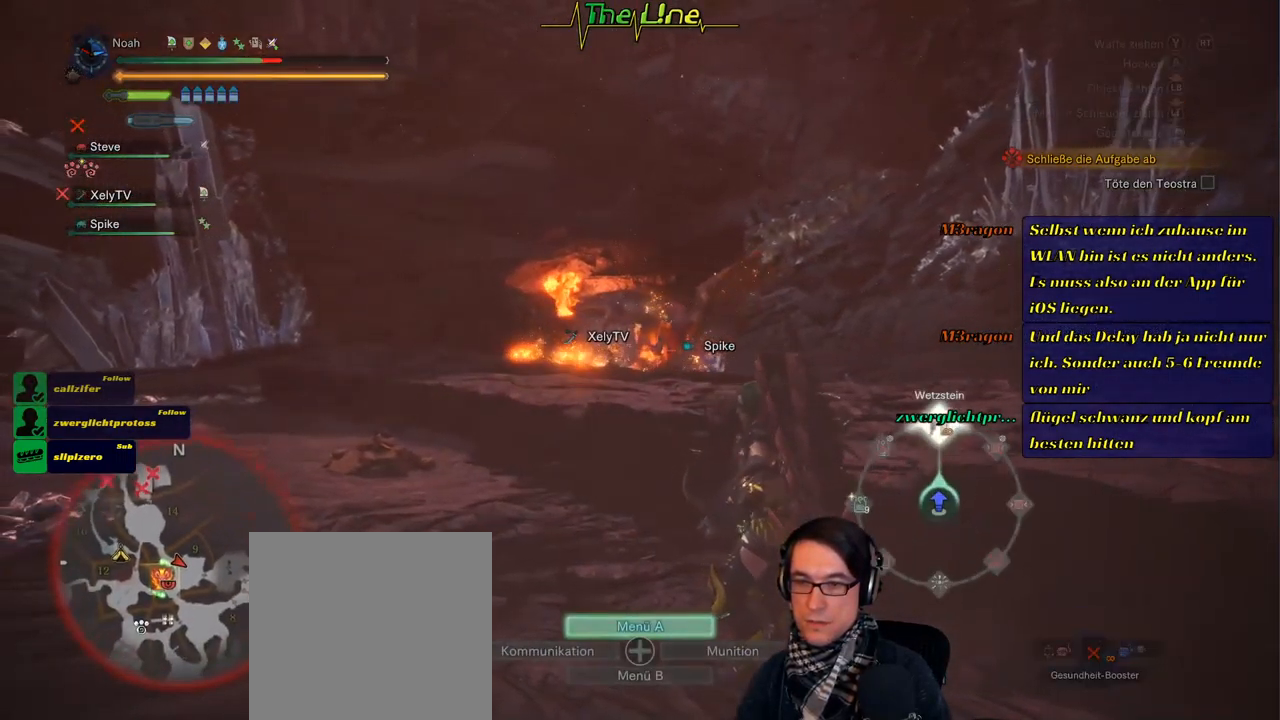
{"buttons": [], "left_stick": "center", "right_stick": "center", "events": [[383, "L1", "up"]]}
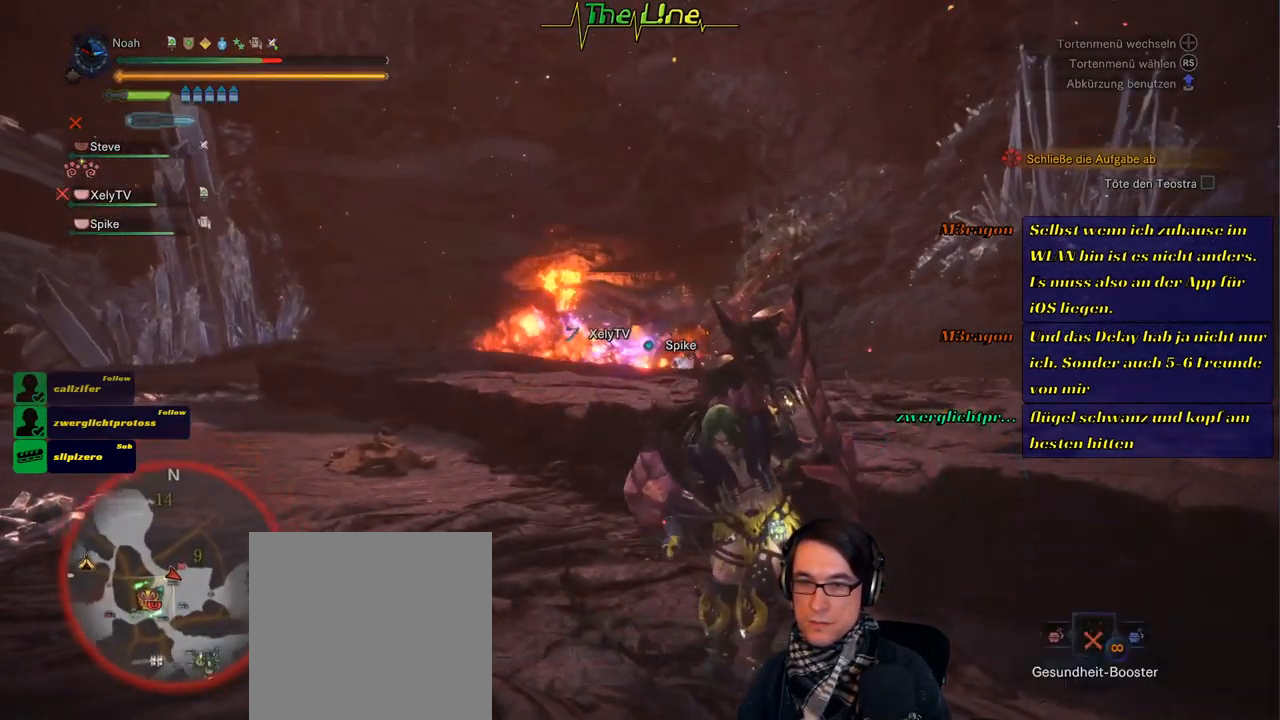
{"buttons": [], "left_stick": "center", "right_stick": "center", "events": []}
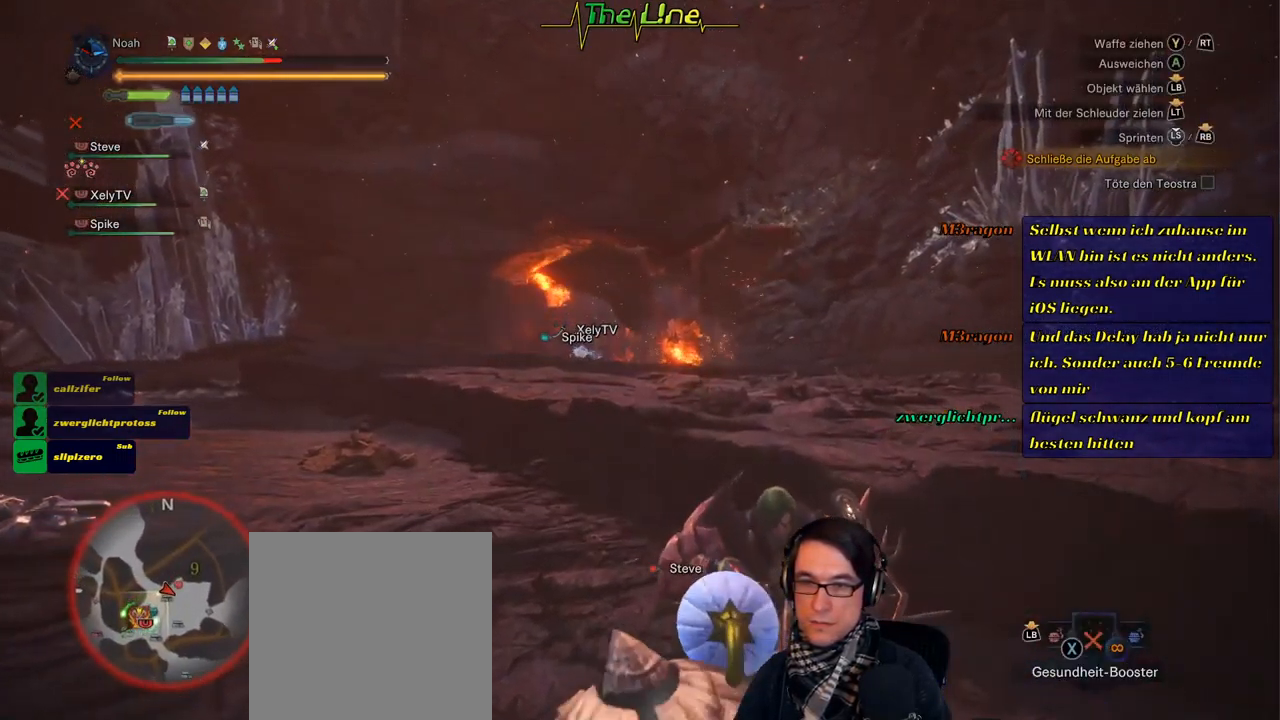
{"buttons": [], "left_stick": "center", "right_stick": "center", "events": []}
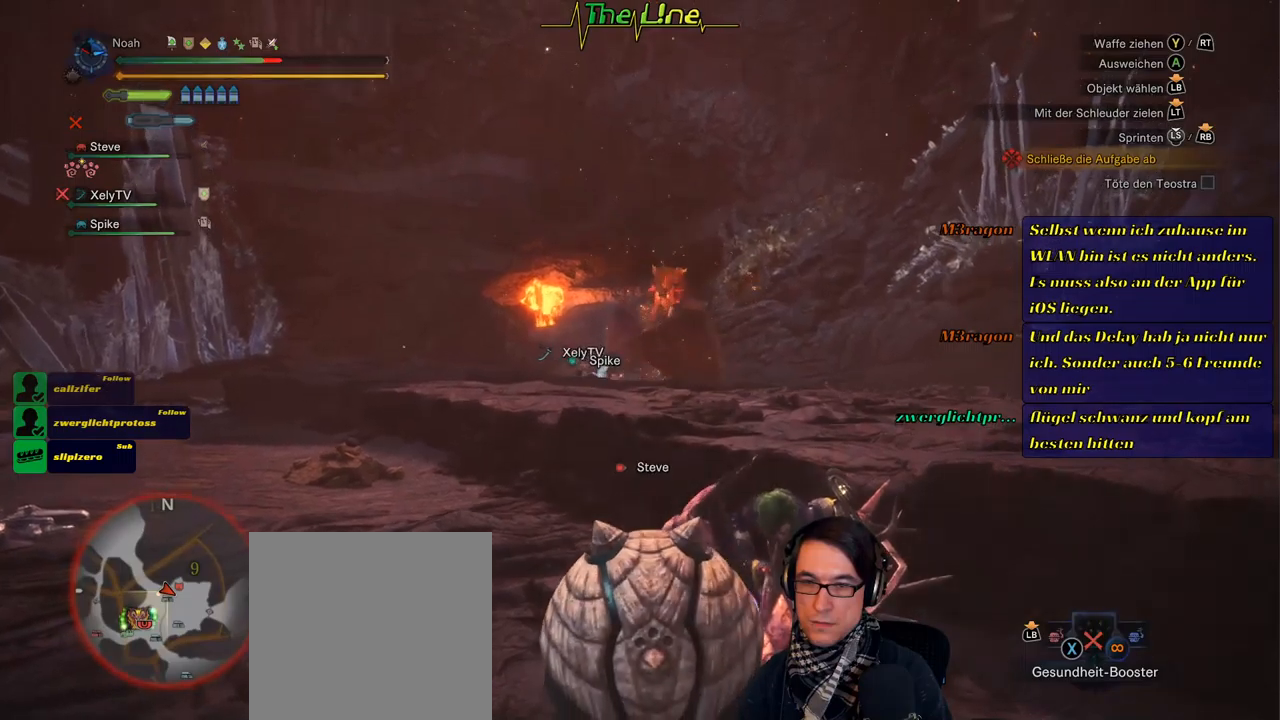
{"buttons": [], "left_stick": "center", "right_stick": "center", "events": []}
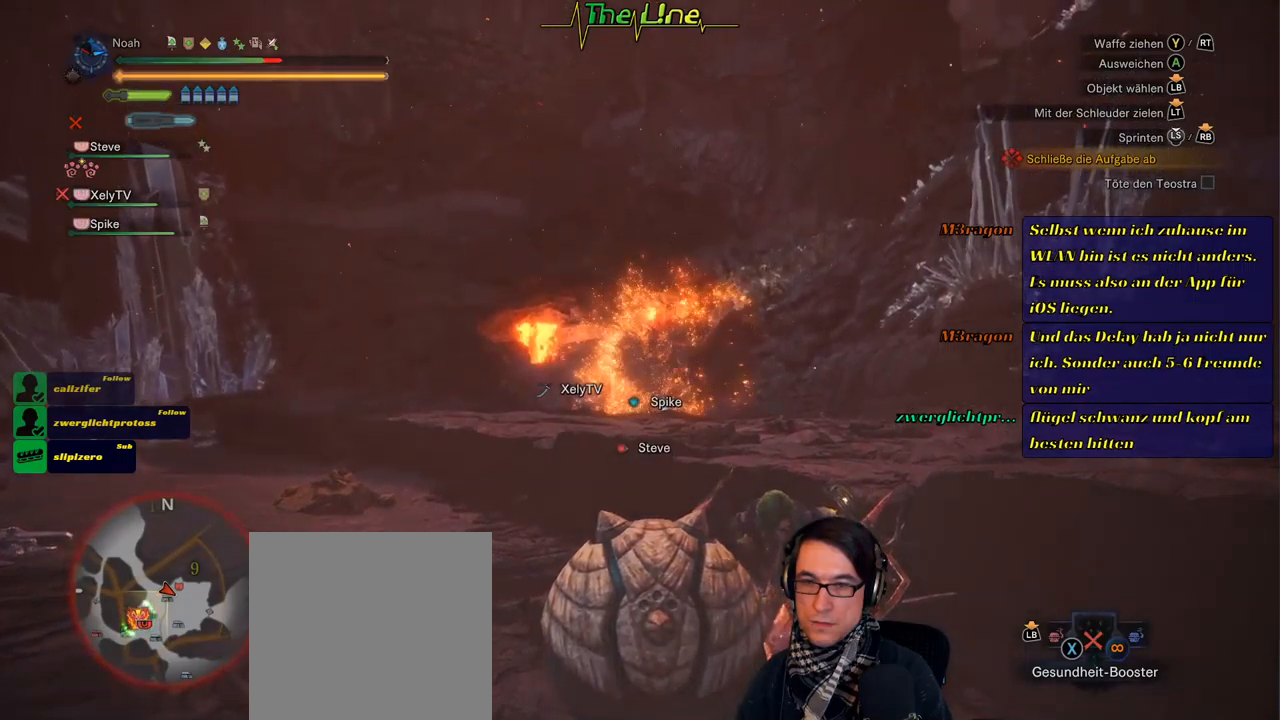
{"buttons": [], "left_stick": "center", "right_stick": "center", "events": []}